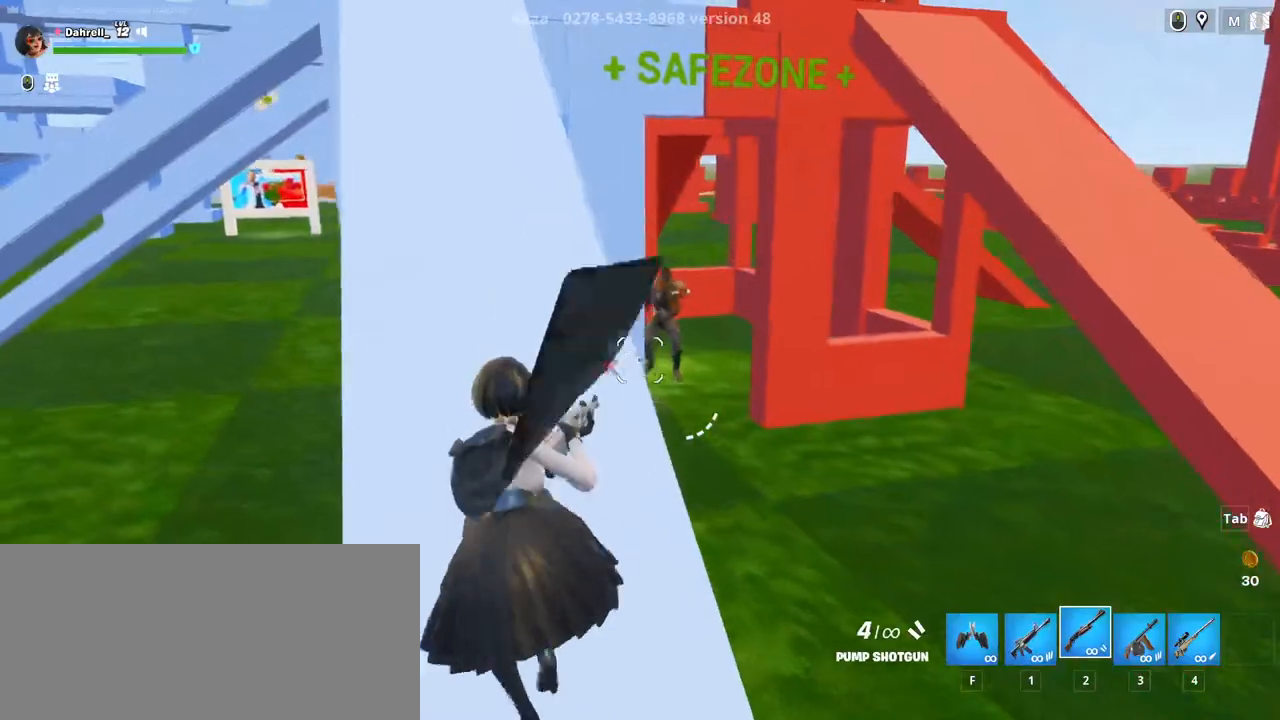
Gameplay with keyboard and mouse; each line is a JSON object with the keys and mouse buttons held at the frame after it. "events" lists presses ("down") and releases ("up") of "a", "ctrl", "d", "e", "f", "q", "r", "s", "shift", "space", "tab", "w", "mouse_left", "mouse_wheel", "mouse_right", "mouse_mb4" and "mouse_mb5" between this image and that frame as [ms after this image, input, new state], when the widget could be followed in between. "mouse_left", "mouse_wheel", "mouse_right", "mouse_mb4", "mouse_mb5" = the "left", "wheel", "right", "mb4", "mb5" buttons of the "mouse" list. No other keys are recorded. "wheel" means that the mouse wheel is clicked or scrolled. Mouse movement is not recorded.
{"keys": ["d"], "mouse": []}
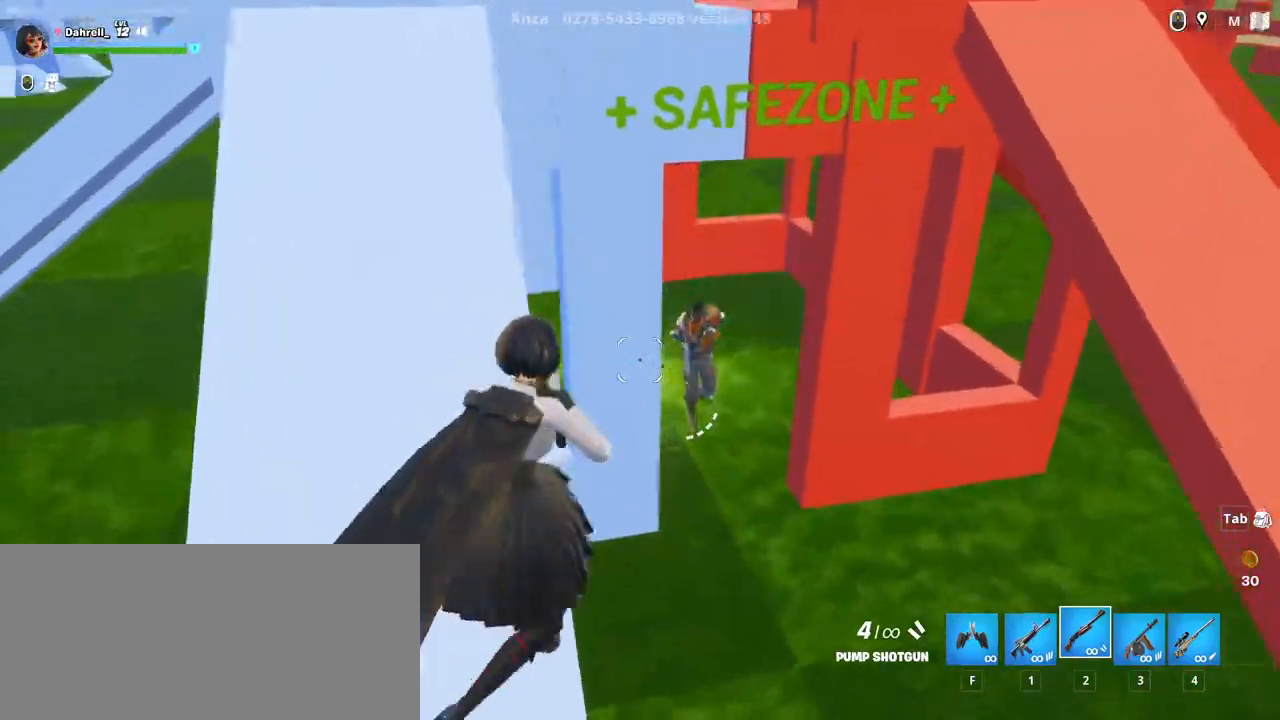
{"keys": ["d"], "mouse": ["left"], "events": [[17, "s", "down"], [84, "space", "down"], [267, "space", "up"], [350, "s", "up"], [484, "mouse_left", "down"]]}
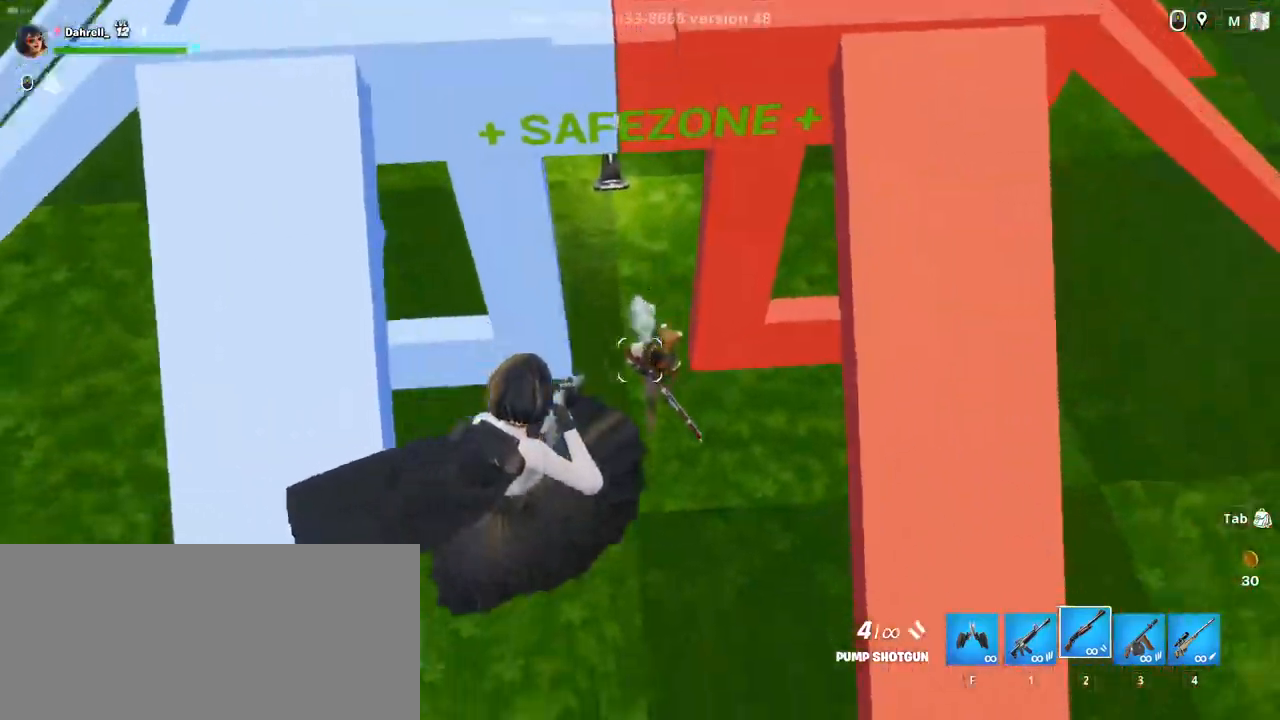
{"keys": ["a", "s"], "mouse": ["left"]}
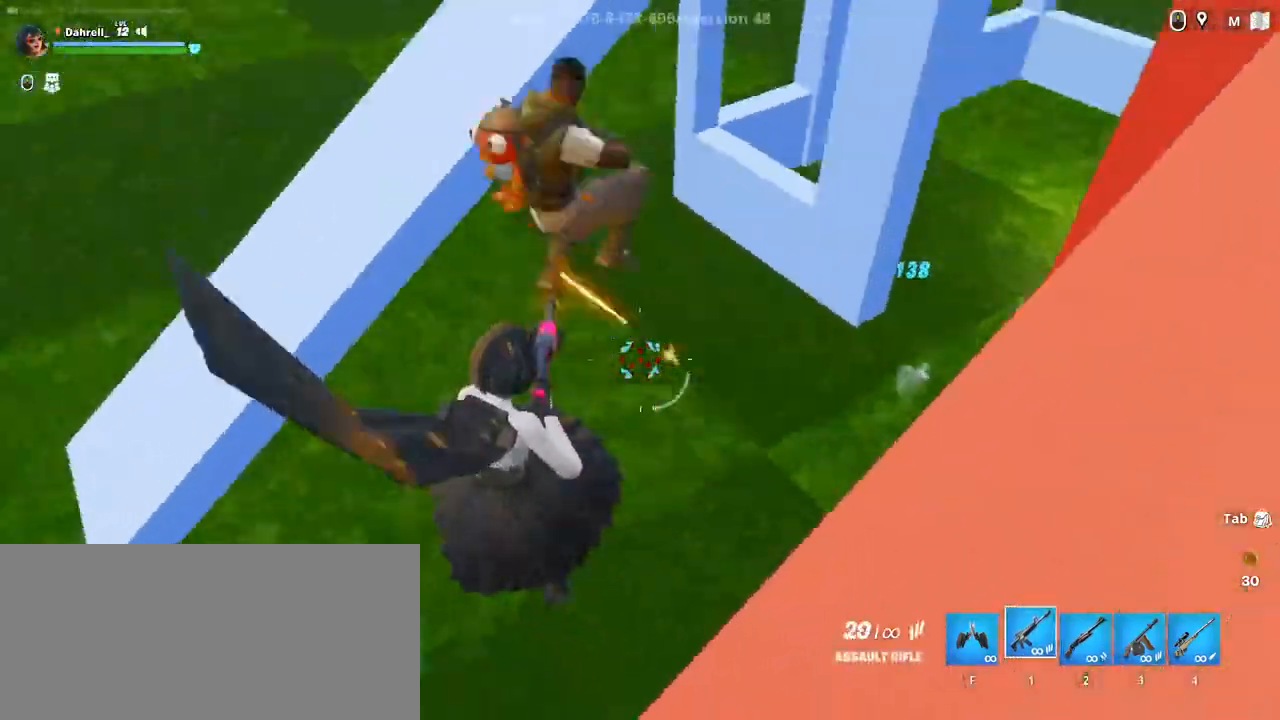
{"keys": ["a", "w"], "mouse": ["left"], "events": [[100, "s", "up"], [184, "mouse_left", "up"], [350, "mouse_left", "down"], [434, "mouse_left", "up"], [500, "mouse_left", "down"], [500, "w", "down"]]}
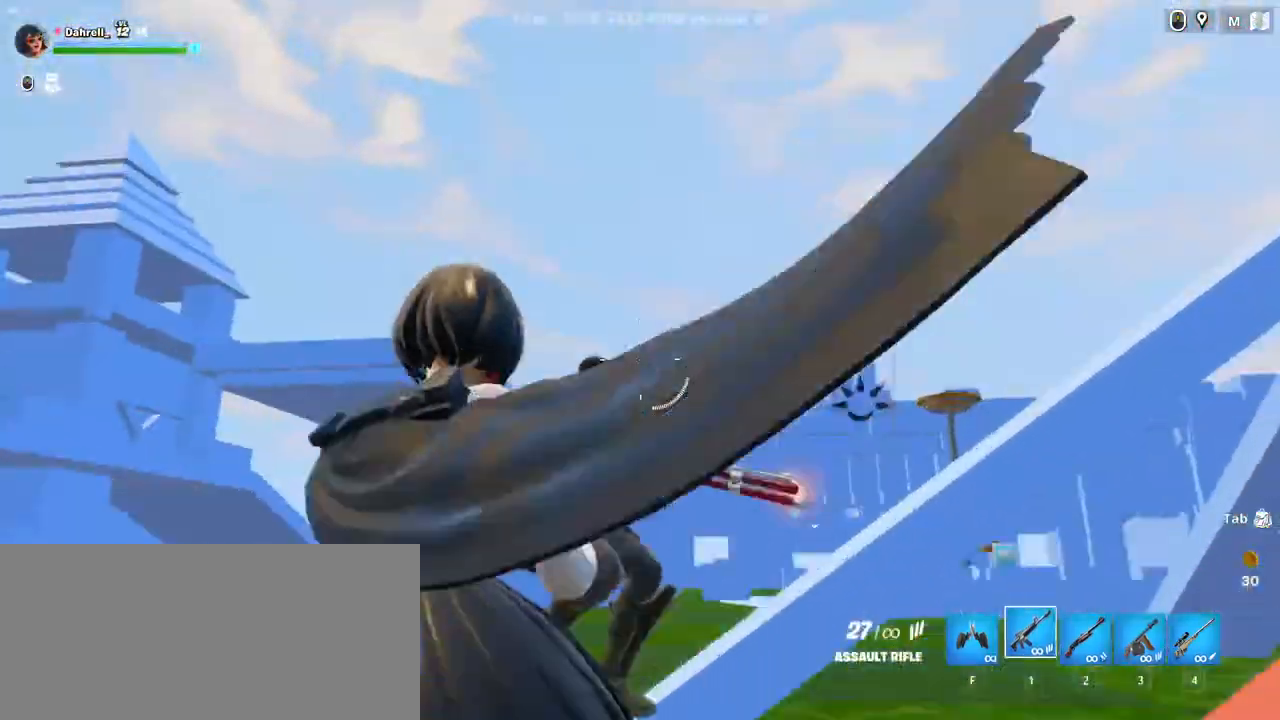
{"keys": ["a", "s"], "mouse": ["left"], "events": [[150, "mouse_left", "up"], [167, "w", "up"], [184, "mouse_left", "down"], [184, "space", "down"], [200, "s", "down"], [350, "mouse_left", "up"], [434, "mouse_left", "down"], [434, "space", "up"]]}
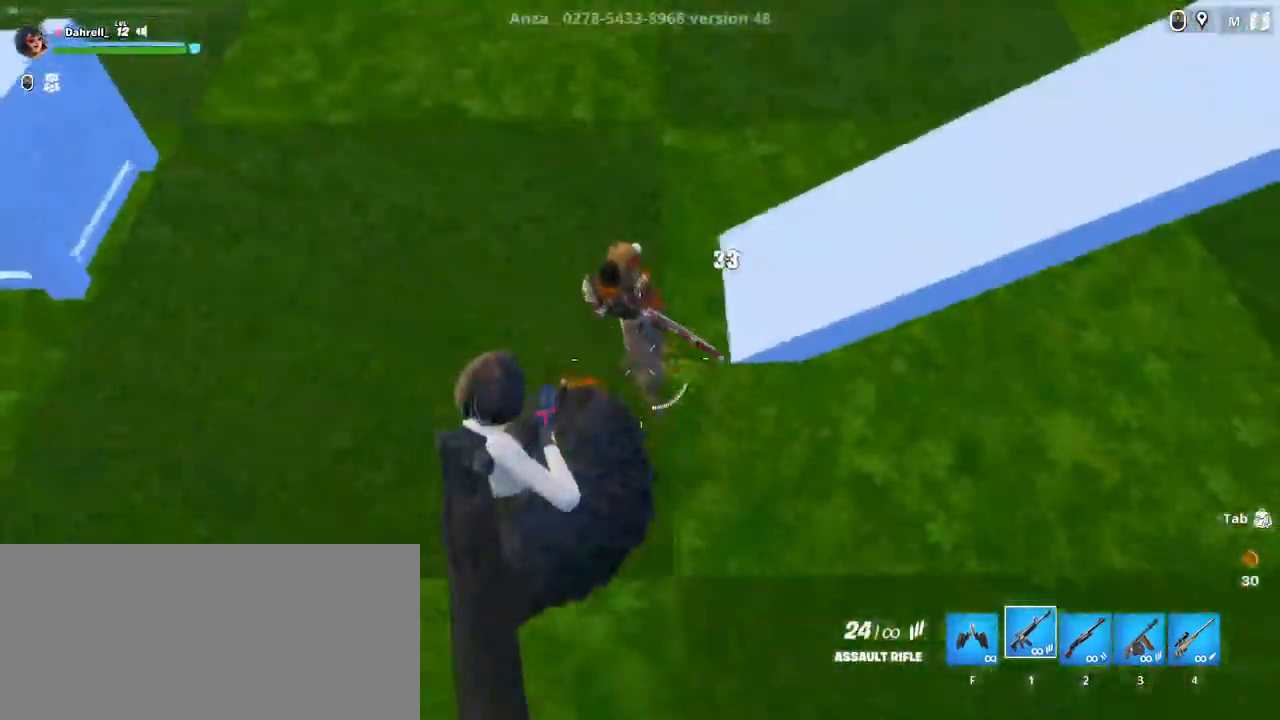
{"keys": ["d", "w"], "mouse": ["left"], "events": [[50, "mouse_left", "up"], [100, "mouse_left", "down"], [217, "mouse_left", "up"], [317, "mouse_left", "down"], [317, "s", "up"], [400, "mouse_left", "up"], [434, "w", "down"], [450, "d", "down"], [484, "a", "up"], [484, "mouse_left", "down"]]}
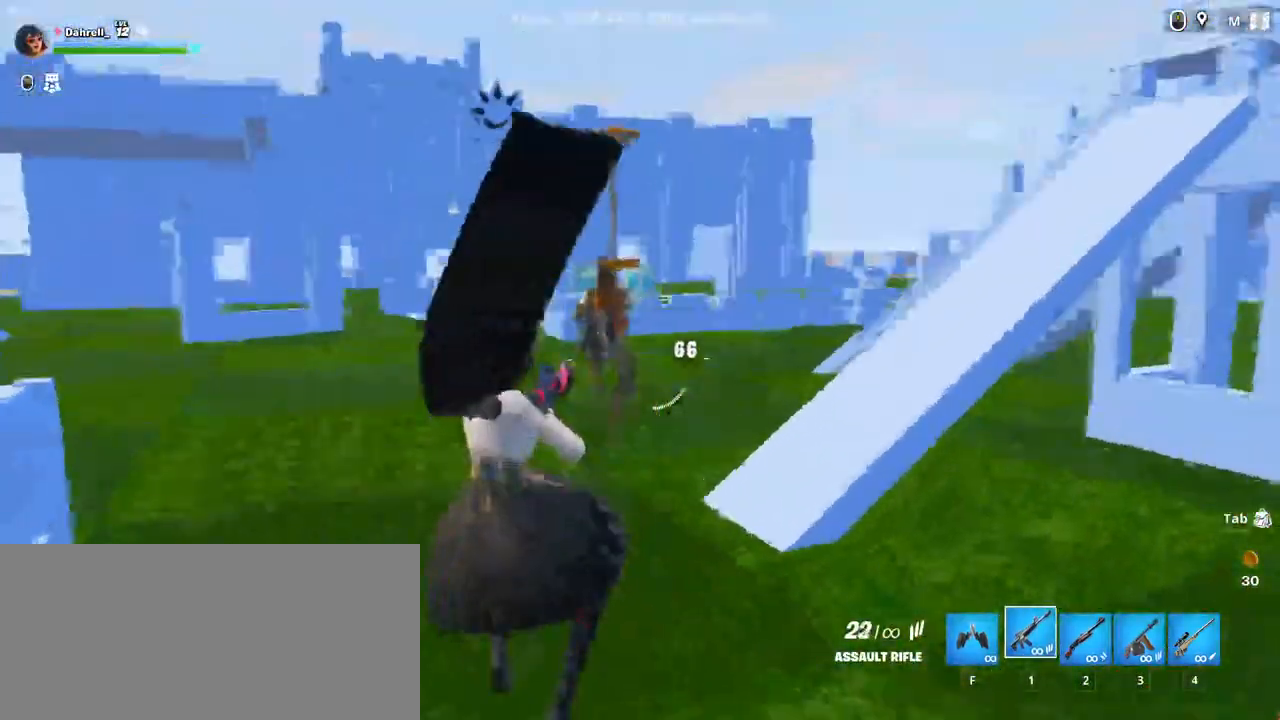
{"keys": ["d", "w"], "mouse": [], "events": [[84, "mouse_left", "up"], [184, "mouse_left", "down"], [300, "mouse_left", "up"], [350, "mouse_left", "down"], [484, "mouse_left", "up"]]}
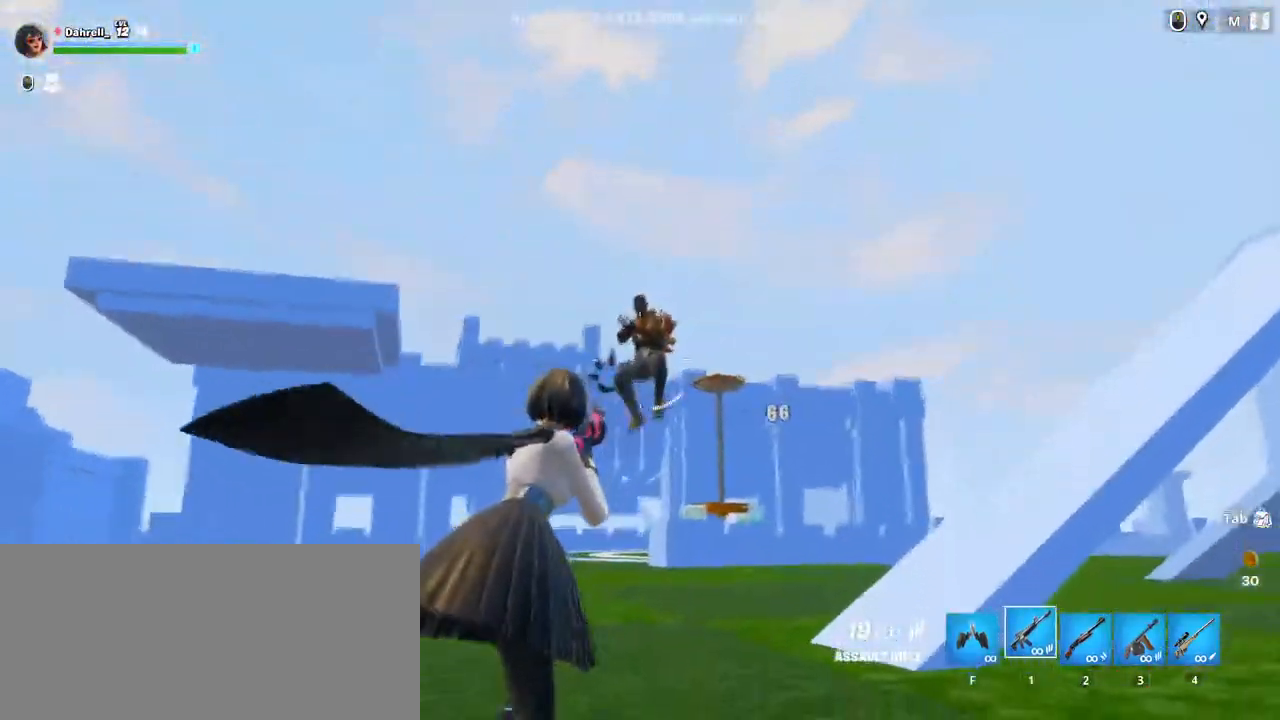
{"keys": ["w"], "mouse": ["left"], "events": [[50, "mouse_left", "down"], [167, "mouse_left", "up"], [217, "mouse_left", "down"], [334, "mouse_left", "up"], [450, "d", "up"], [450, "mouse_left", "down"]]}
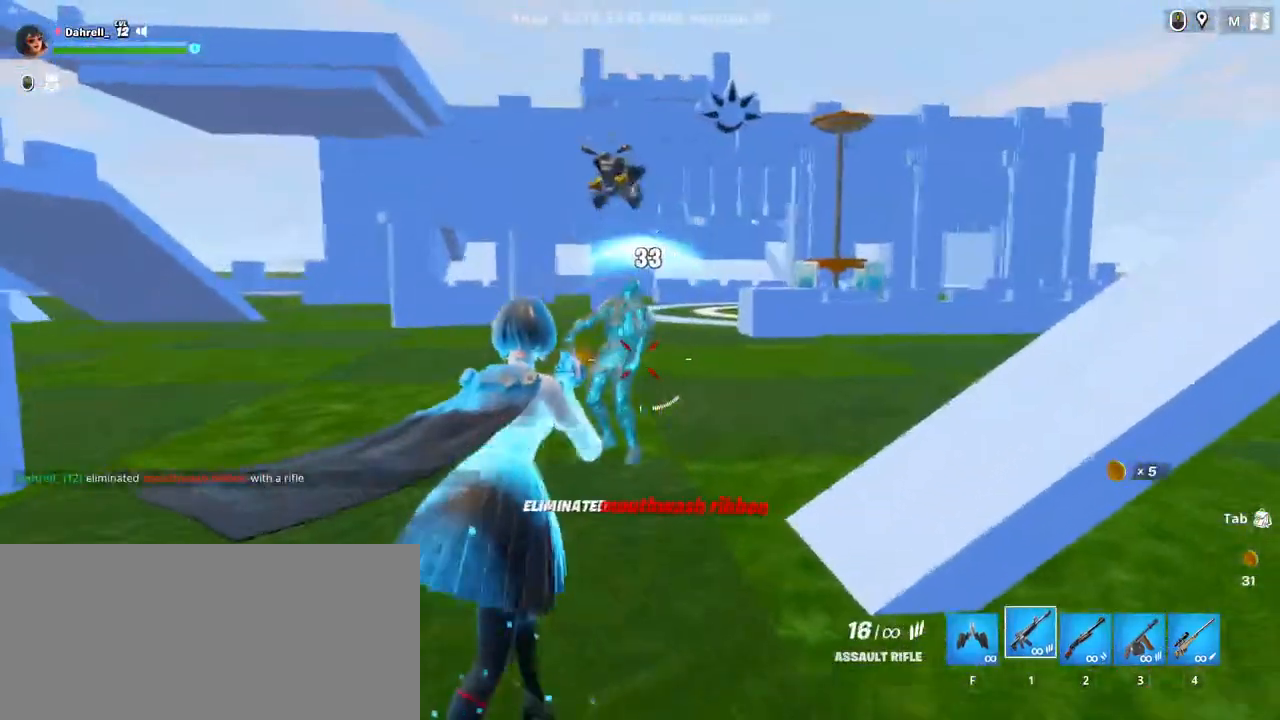
{"keys": ["space", "w"], "mouse": []}
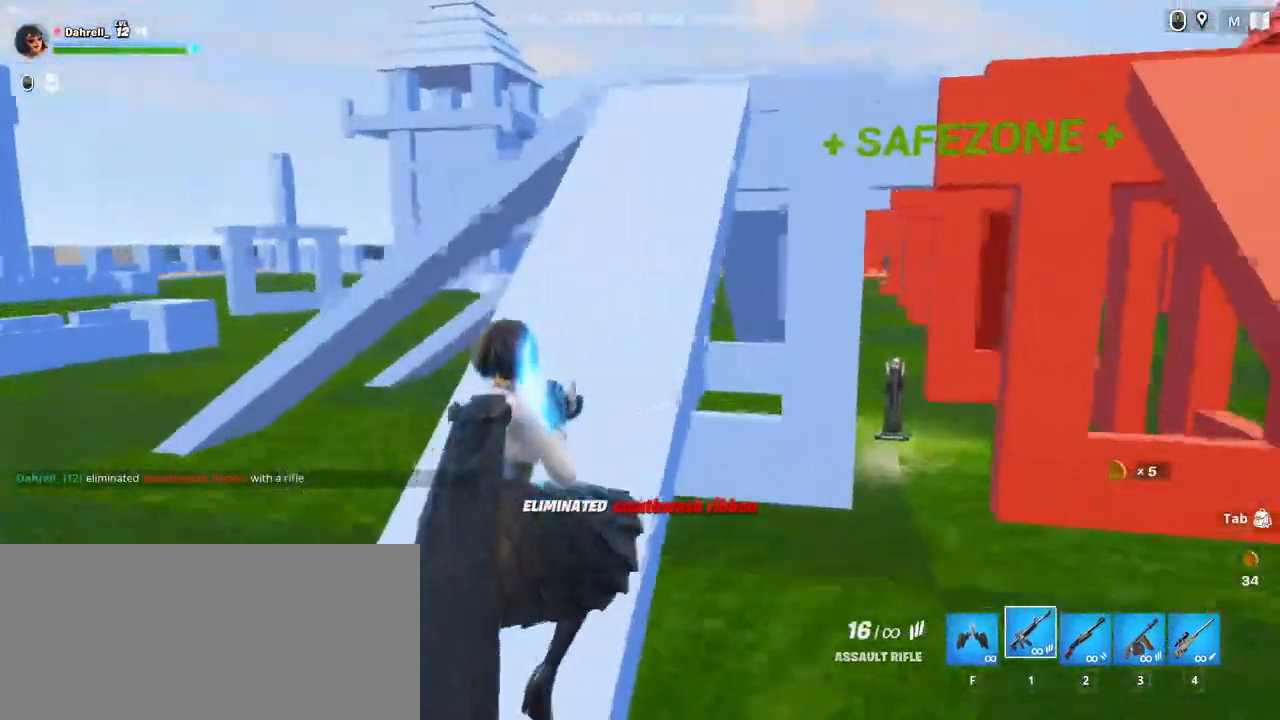
{"keys": ["shift", "w"], "mouse": [], "events": [[67, "space", "up"], [117, "shift", "down"]]}
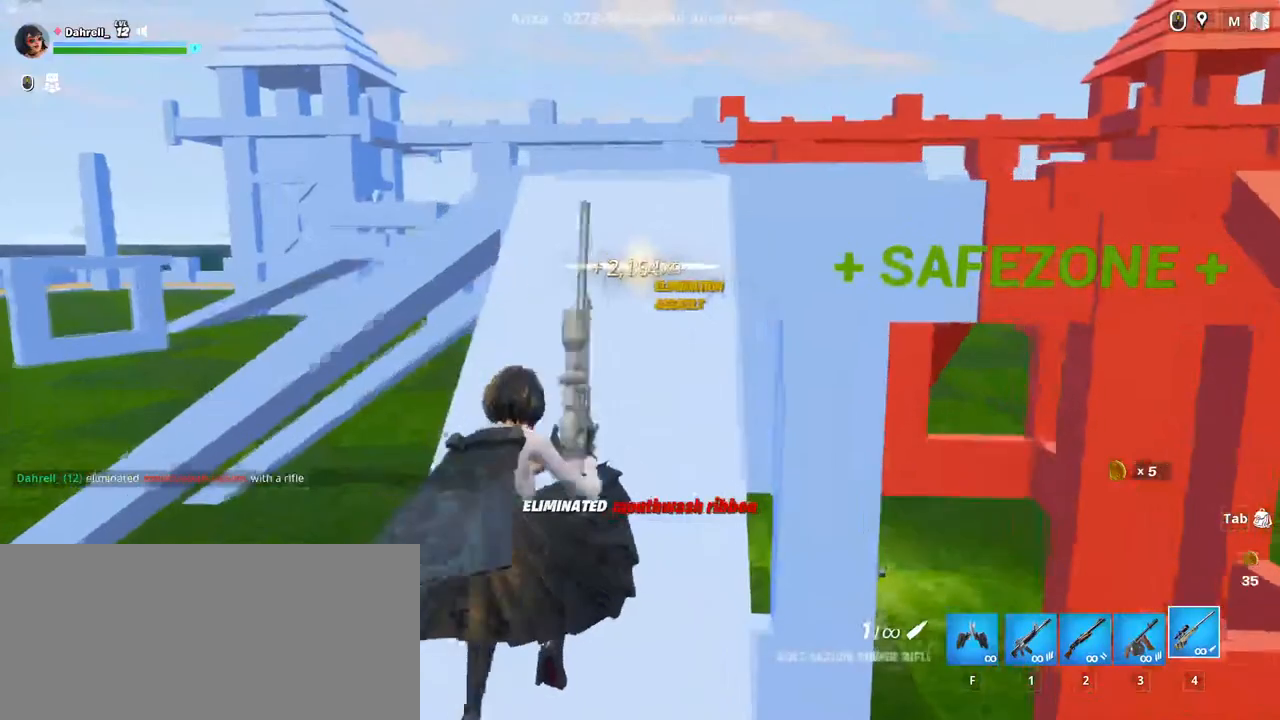
{"keys": ["shift", "w"], "mouse": [], "events": []}
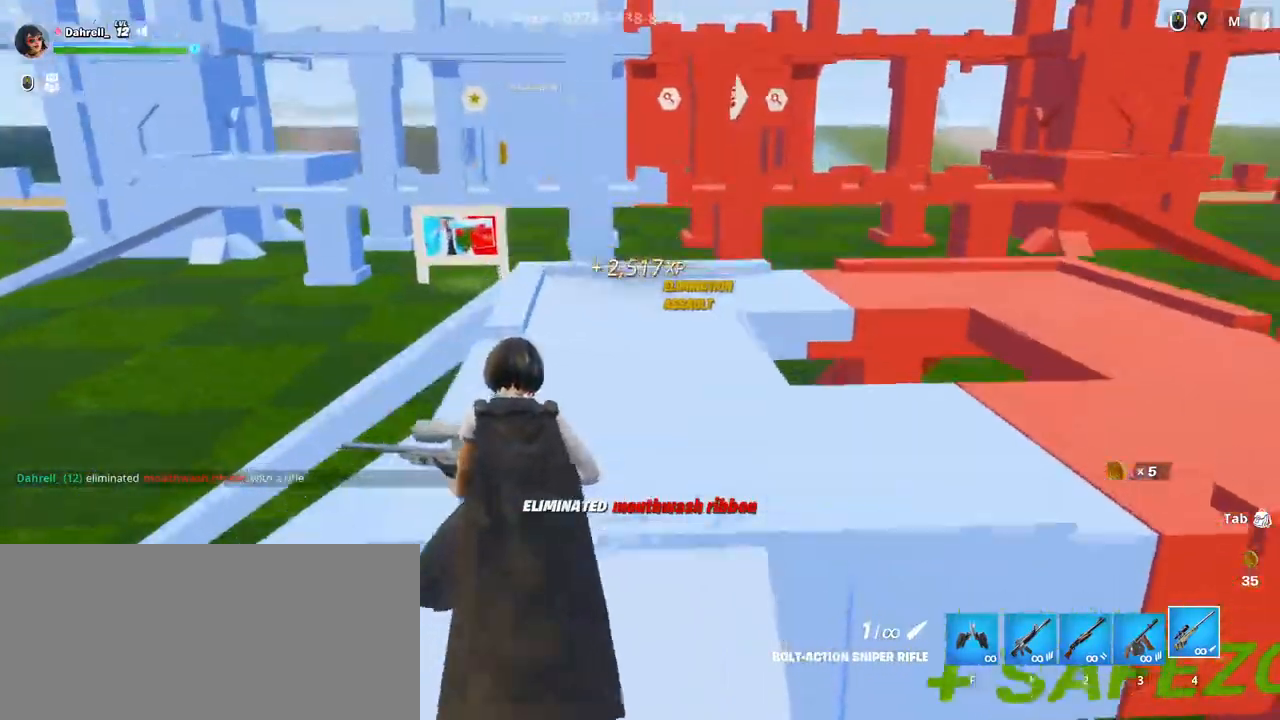
{"keys": ["shift", "w"], "mouse": [], "events": [[167, "shift", "up"], [234, "shift", "down"]]}